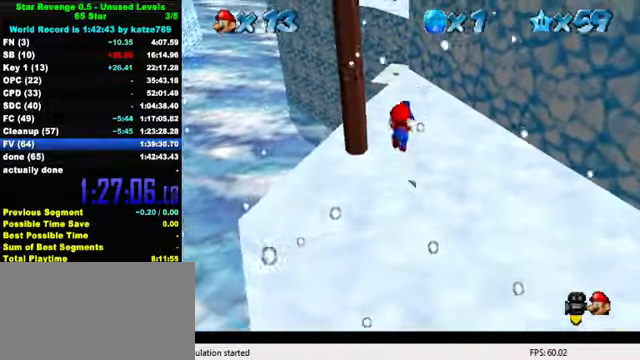
Gameplay with keyboard; each line is a JSON object with the keys held at the frame after it. "events" lists presses ("down") and releases ("up") of "a", "c", "ctrl", "d", "down", "left", "return", "right", "s", "shift", "up", "w", "x" and "y" between this image and that frame as [ms after this image, input, new state], when the widget could be followed in between. No other keys are recorded. Mouse input is not recorded.
{"keys": ["up"], "events": [[200, "shift", "up"]]}
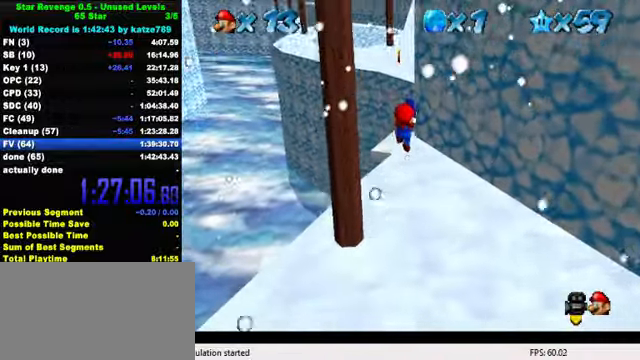
{"keys": ["shift", "up"], "events": [[400, "shift", "down"]]}
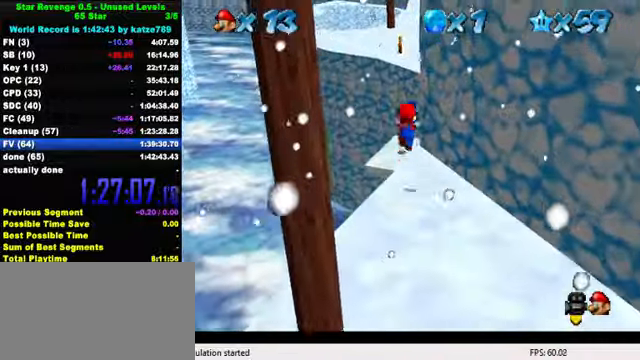
{"keys": [], "events": [[67, "shift", "up"], [100, "left", "down"], [167, "w", "down"], [234, "left", "up"], [234, "up", "up"], [234, "w", "up"], [334, "a", "down"], [334, "down", "down"], [467, "a", "up"], [500, "down", "up"]]}
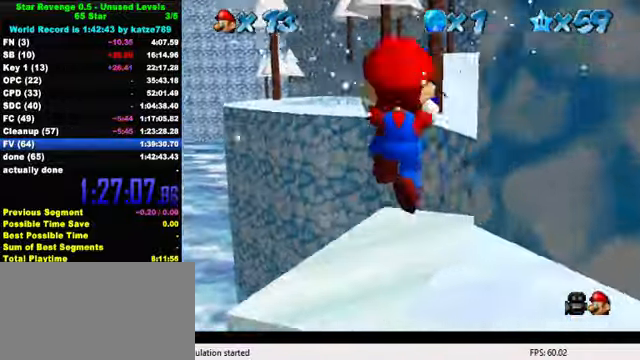
{"keys": ["right", "shift", "up"], "events": [[100, "right", "down"], [134, "up", "down"], [300, "shift", "down"]]}
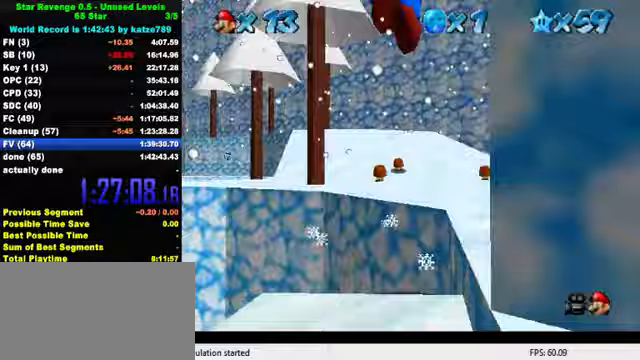
{"keys": ["up"], "events": [[167, "up", "up"], [300, "shift", "up"], [333, "up", "down"], [467, "right", "up"]]}
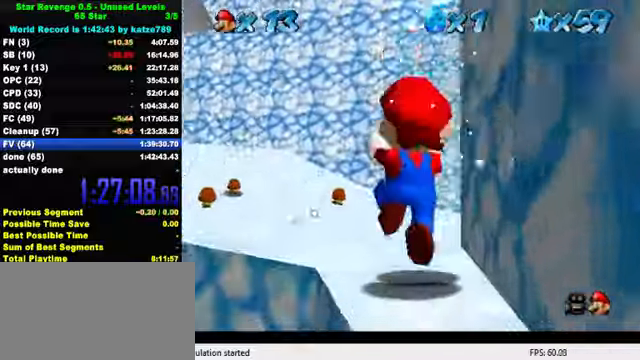
{"keys": ["up"], "events": [[100, "shift", "down"], [200, "shift", "up"], [233, "left", "down"], [333, "left", "up"]]}
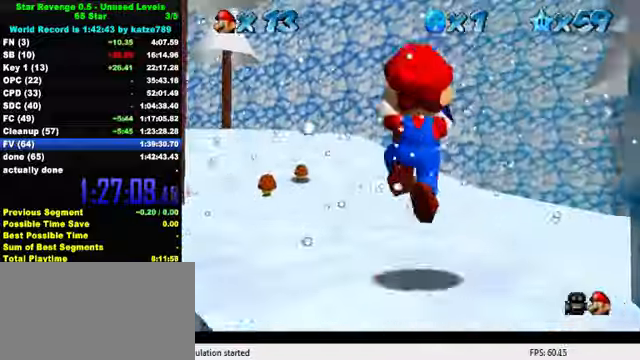
{"keys": ["up"], "events": [[200, "left", "down"], [333, "left", "up"], [333, "shift", "down"], [400, "shift", "up"]]}
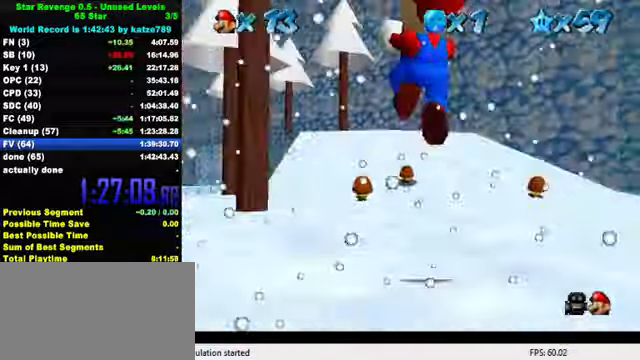
{"keys": ["up"], "events": [[33, "left", "down"], [100, "left", "up"], [333, "shift", "down"], [400, "shift", "up"]]}
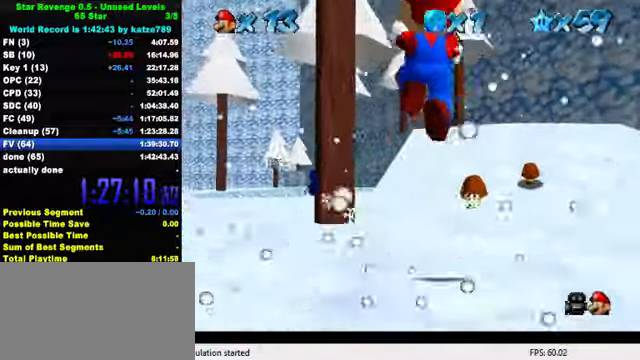
{"keys": ["up"], "events": [[333, "shift", "down"], [400, "shift", "up"]]}
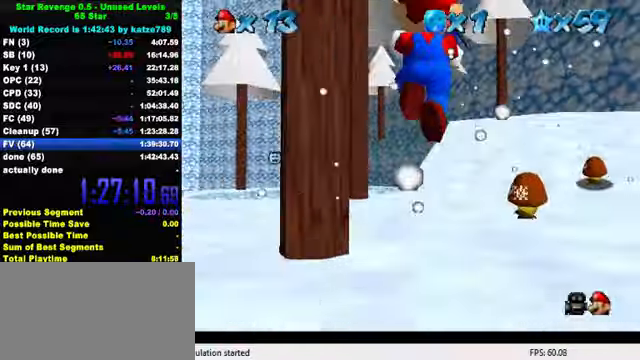
{"keys": ["shift", "up"], "events": [[400, "shift", "down"]]}
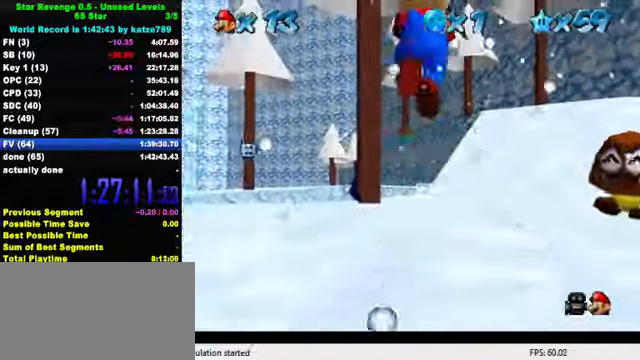
{"keys": ["right", "up"], "events": [[167, "shift", "up"], [267, "s", "down"], [400, "s", "up"], [433, "right", "down"]]}
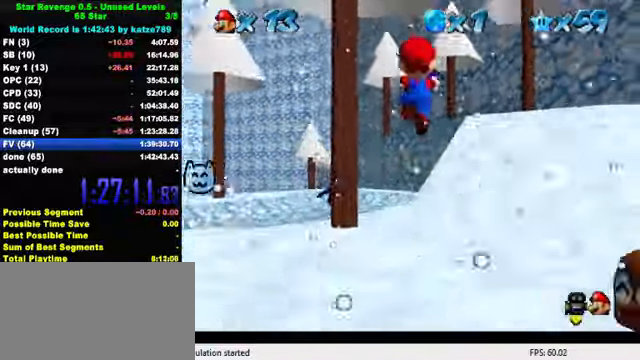
{"keys": ["shift", "up"], "events": [[133, "right", "up"], [333, "shift", "down"]]}
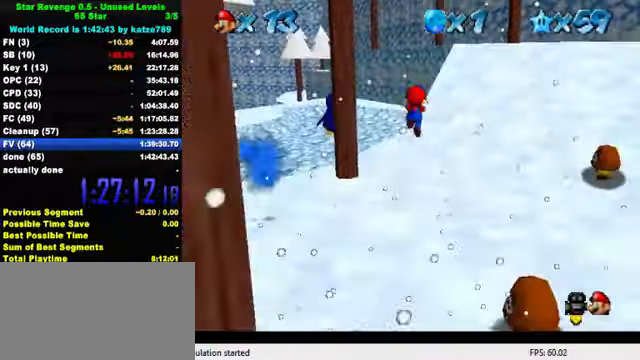
{"keys": ["left", "up"], "events": [[267, "left", "down"], [333, "shift", "up"]]}
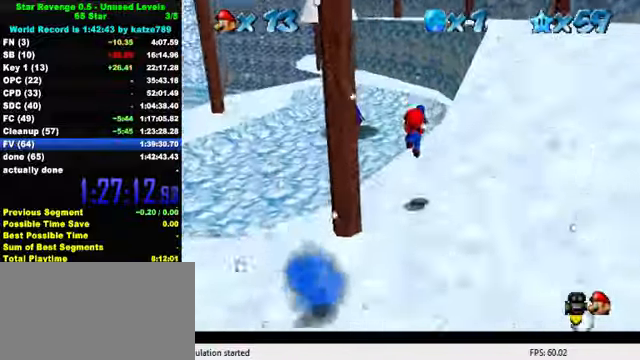
{"keys": ["left", "shift", "up"], "events": [[67, "left", "up"], [233, "left", "down"], [300, "shift", "down"]]}
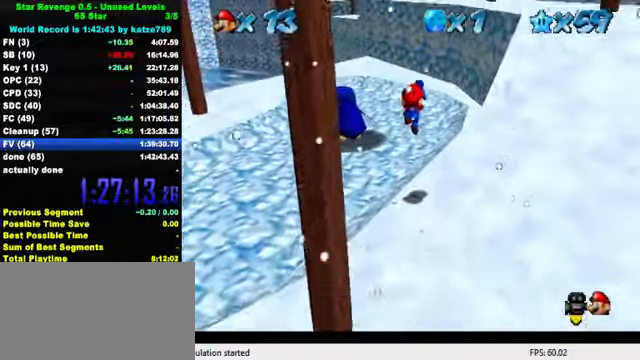
{"keys": ["left", "up"], "events": [[233, "shift", "up"], [366, "w", "down"], [433, "w", "up"]]}
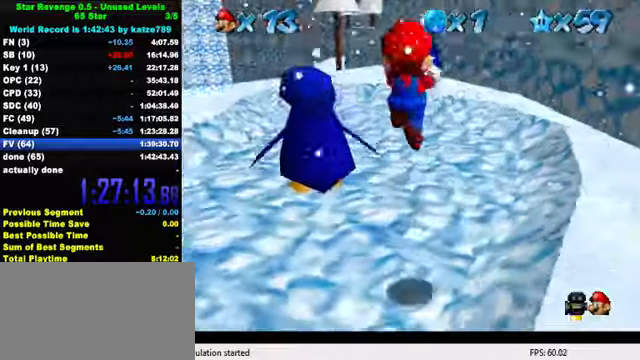
{"keys": ["left", "up"], "events": [[33, "a", "down"], [33, "s", "down"], [166, "a", "up"], [166, "s", "up"]]}
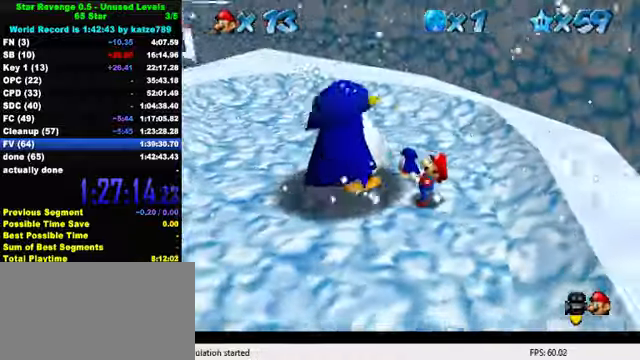
{"keys": [], "events": [[200, "left", "up"], [200, "up", "up"], [233, "shift", "down"], [333, "shift", "up"], [433, "shift", "down"], [500, "shift", "up"]]}
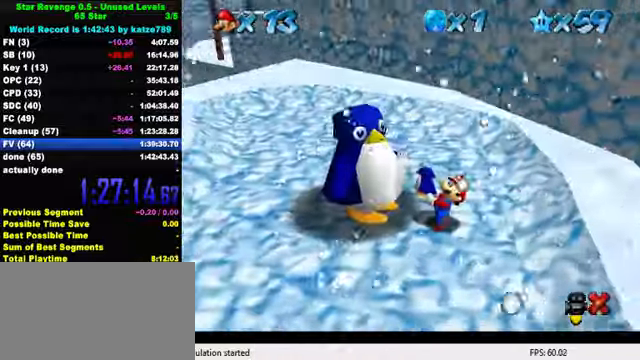
{"keys": ["shift"], "events": [[100, "shift", "down"], [200, "shift", "up"], [300, "shift", "down"], [333, "shift", "up"], [433, "shift", "down"]]}
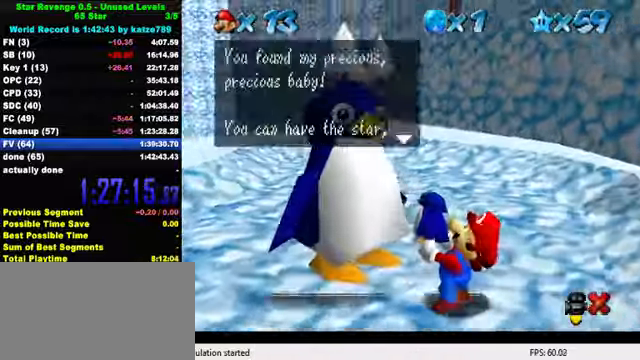
{"keys": ["shift"], "events": [[33, "shift", "up"], [133, "shift", "down"], [200, "shift", "up"], [300, "shift", "down"], [366, "shift", "up"], [466, "shift", "down"]]}
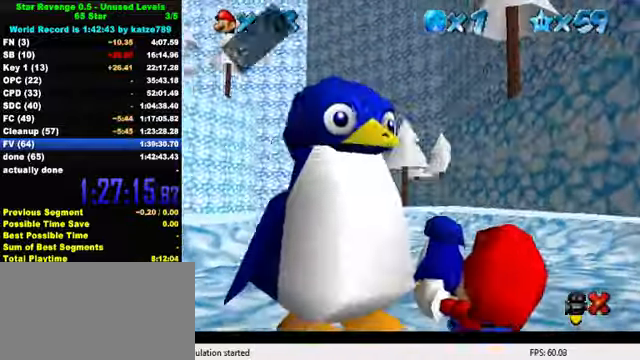
{"keys": ["shift"], "events": [[33, "shift", "up"], [100, "shift", "down"], [166, "shift", "up"], [266, "shift", "down"], [333, "shift", "up"], [433, "shift", "down"]]}
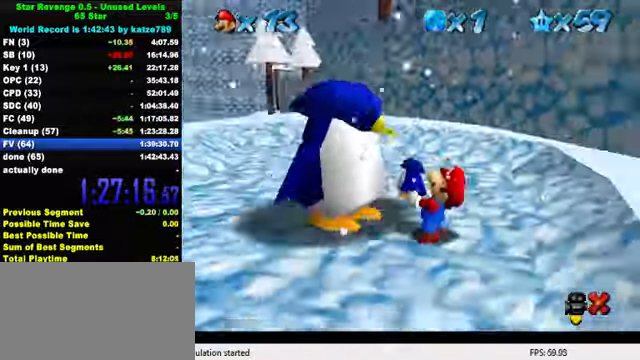
{"keys": ["up"], "events": [[33, "shift", "up"], [66, "up", "down"]]}
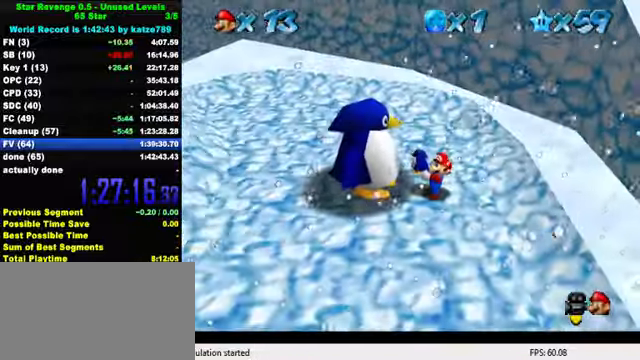
{"keys": ["up"], "events": []}
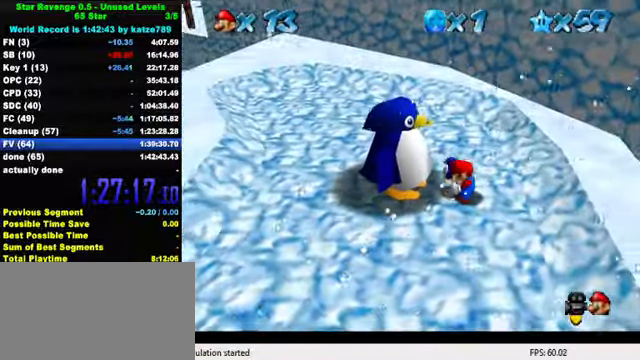
{"keys": ["up"], "events": []}
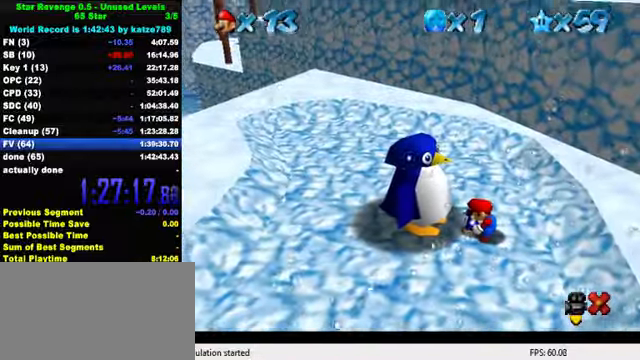
{"keys": ["up"], "events": []}
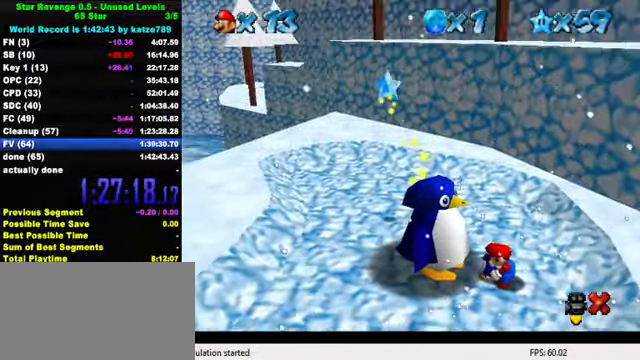
{"keys": ["up"], "events": []}
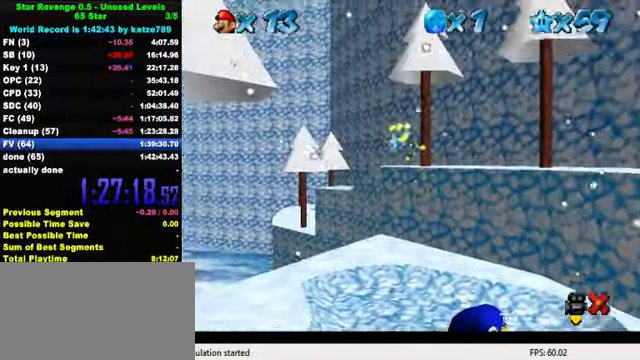
{"keys": ["up"], "events": []}
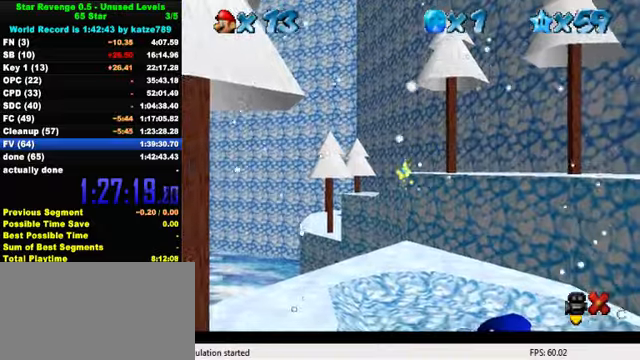
{"keys": ["up"], "events": []}
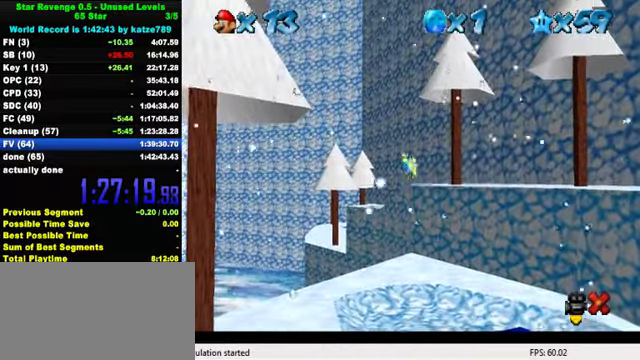
{"keys": ["up"], "events": []}
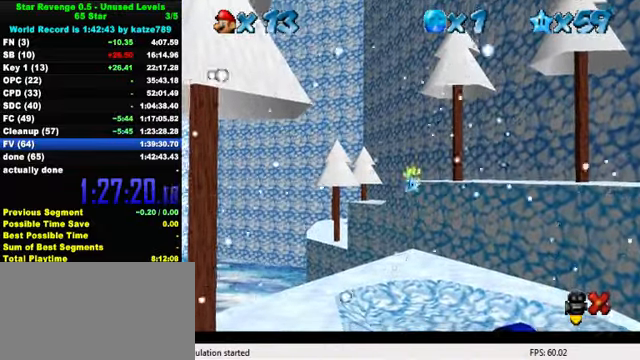
{"keys": ["up"], "events": []}